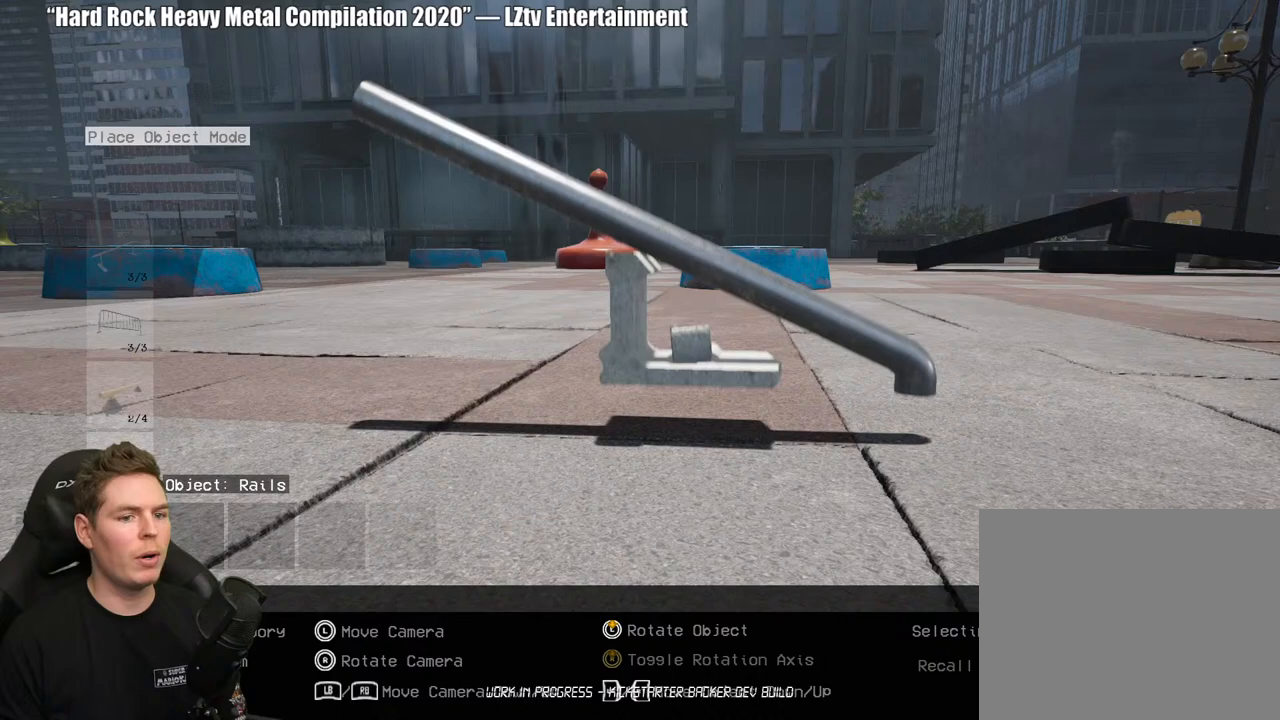
Gameplay with a controller (Xbox layout); each line is a JSON object with the inputs held at the frame after it. "events" lists button and stick changes between this image and that frame as [ms after this image, input, new state], when the widget could be followed in between.
{"buttons": ["L2"], "left_stick": "center", "right_stick": "center", "events": [[133, "L2", "down"], [217, "R2", "up"]]}
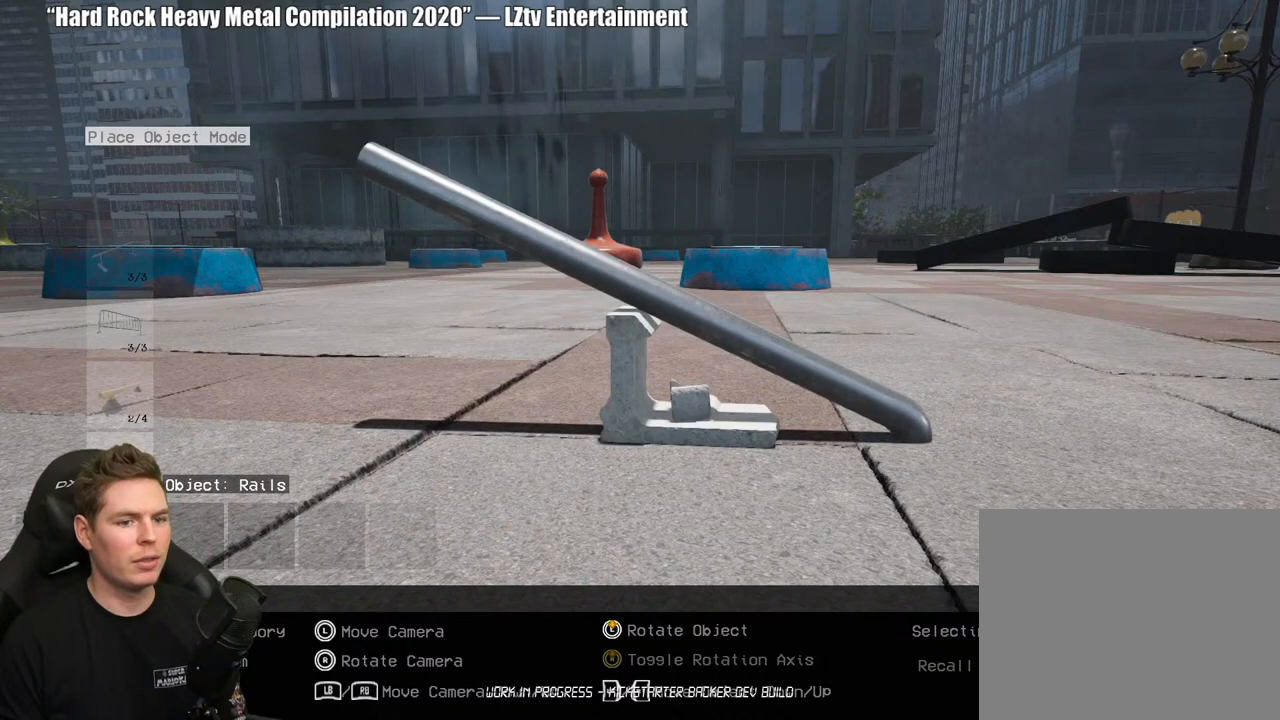
{"buttons": ["L2"], "left_stick": "center", "right_stick": "center", "events": [[67, "R2", "down"], [133, "L2", "up"], [350, "L2", "down"], [350, "R2", "up"]]}
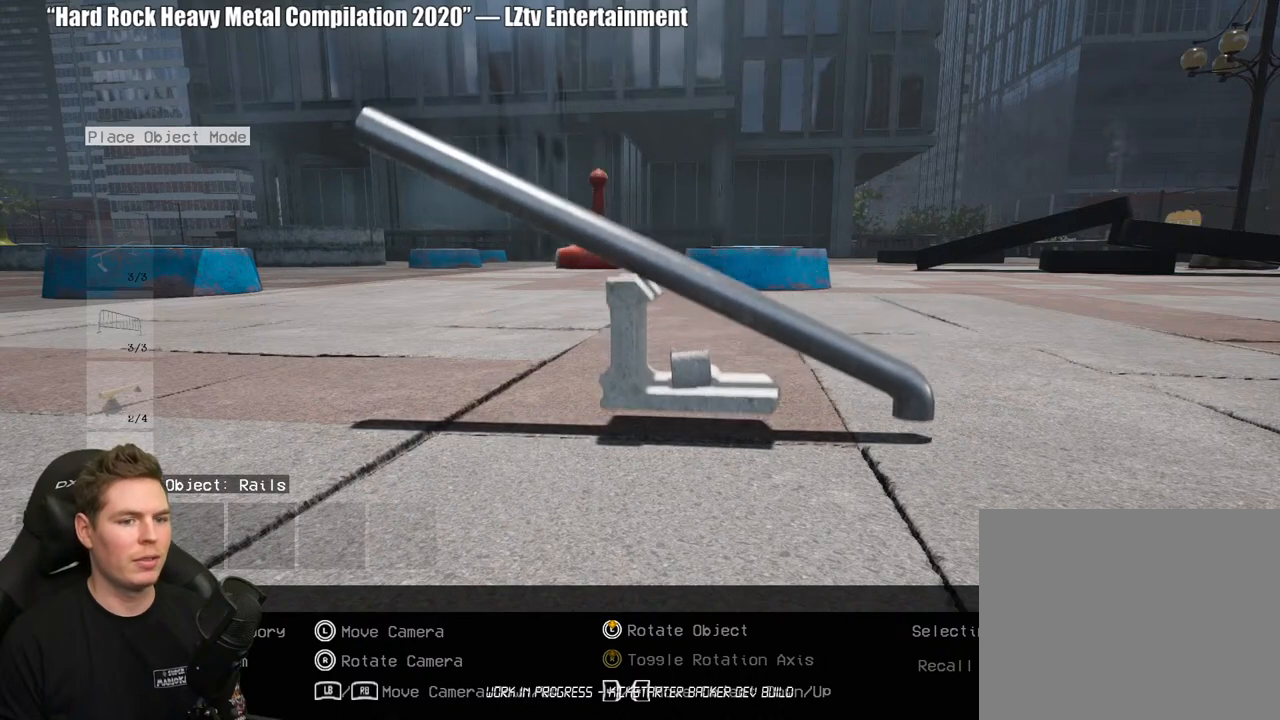
{"buttons": ["L2", "R2"], "left_stick": "center", "right_stick": "center", "events": [[217, "R2", "down"], [283, "L2", "up"], [483, "L2", "down"]]}
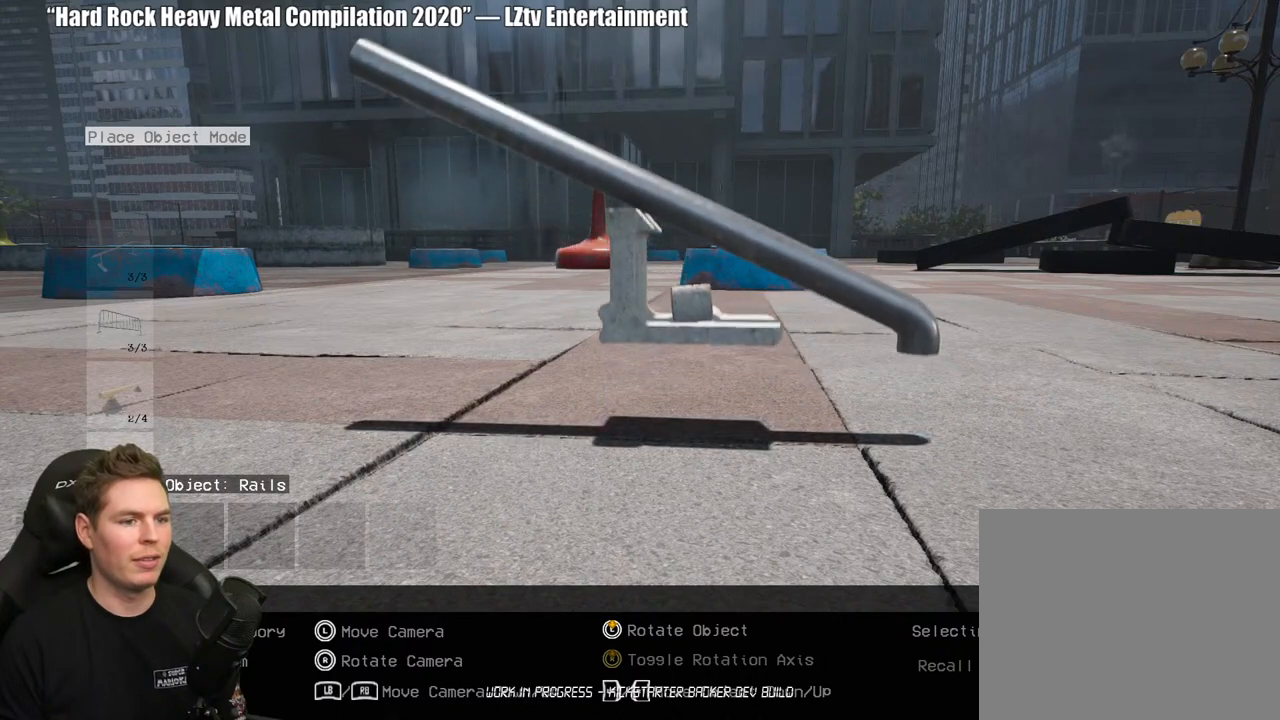
{"buttons": ["R2"], "left_stick": "center", "right_stick": "center", "events": [[50, "R2", "up"], [417, "R2", "down"], [450, "L2", "up"]]}
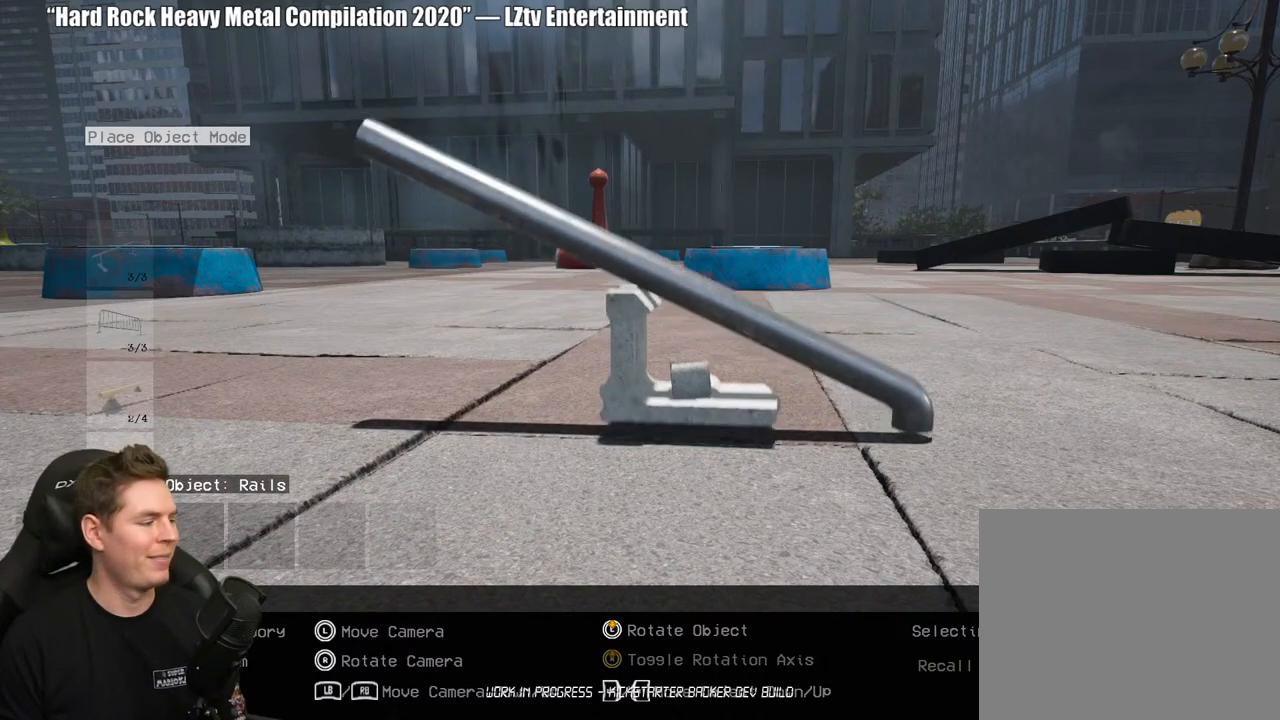
{"buttons": ["L2"], "left_stick": "center", "right_stick": "center", "events": [[200, "L2", "down"], [267, "R2", "up"]]}
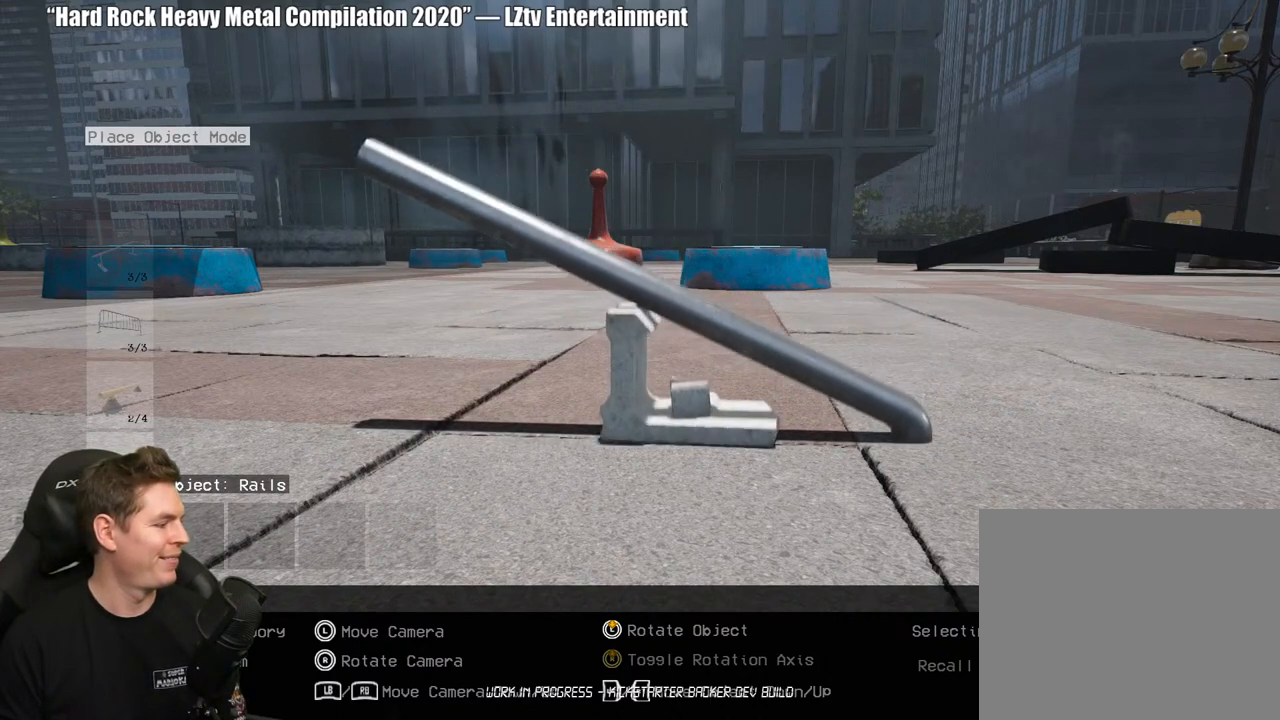
{"buttons": ["R2"], "left_stick": "center", "right_stick": "center", "events": [[317, "L2", "up"], [317, "R2", "down"]]}
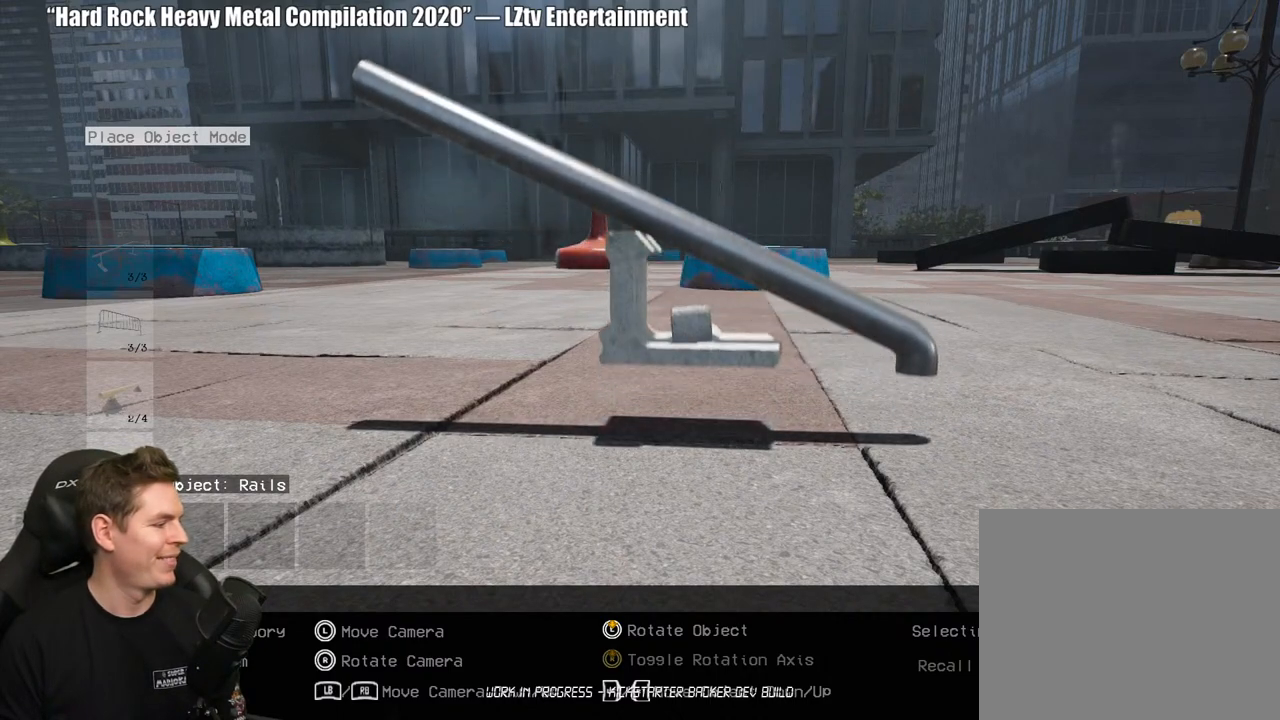
{"buttons": ["L2"], "left_stick": "center", "right_stick": "center", "events": [[50, "L2", "down"], [83, "R2", "up"]]}
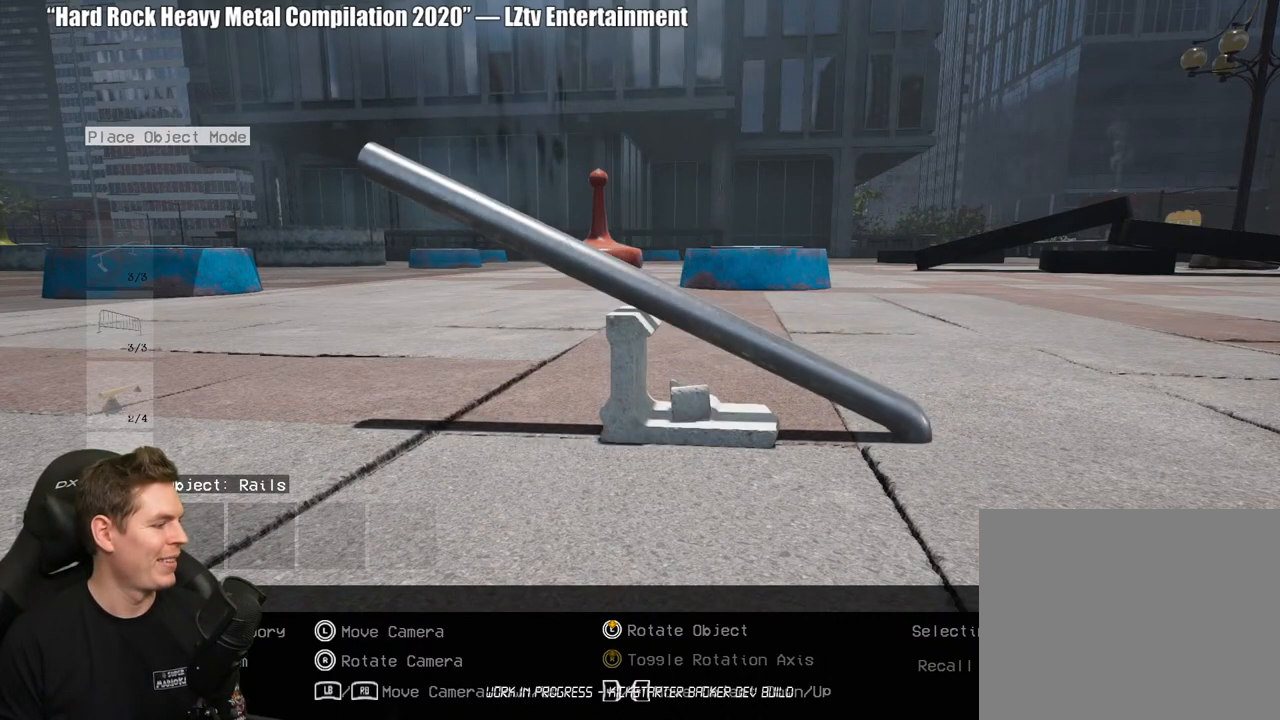
{"buttons": ["L2"], "left_stick": "center", "right_stick": "center", "events": []}
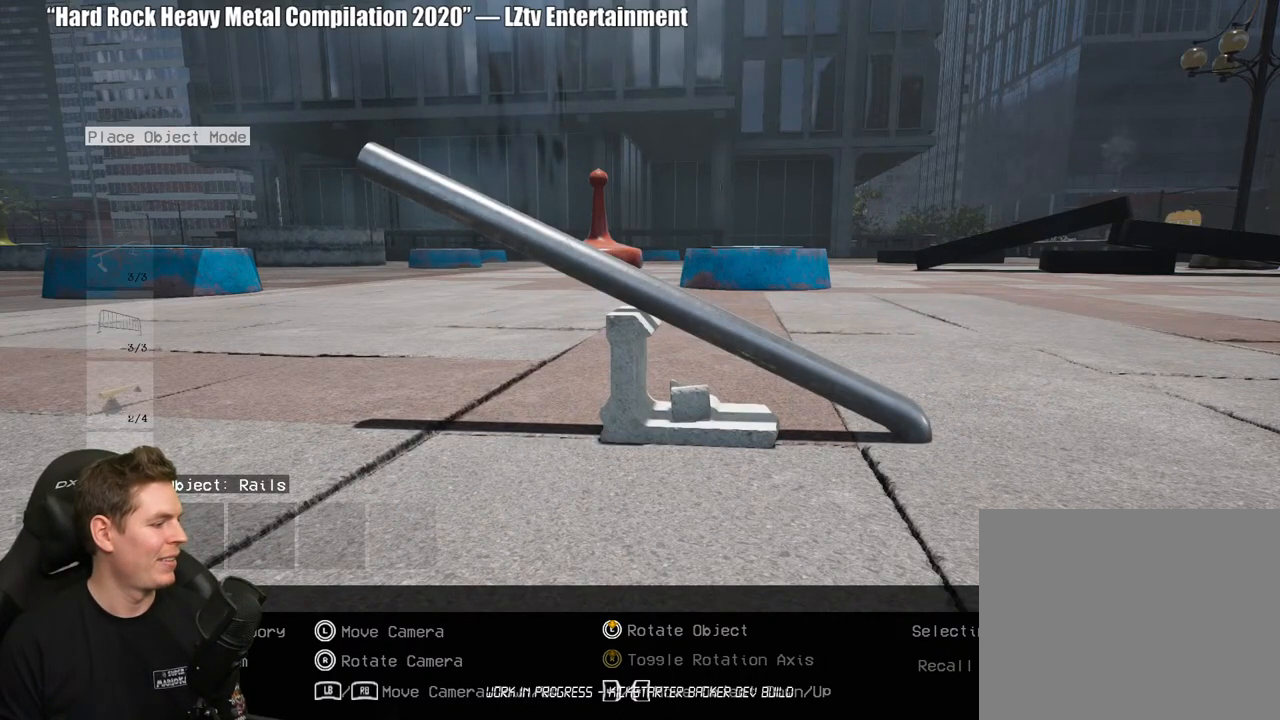
{"buttons": ["L2"], "left_stick": "center", "right_stick": "center", "events": []}
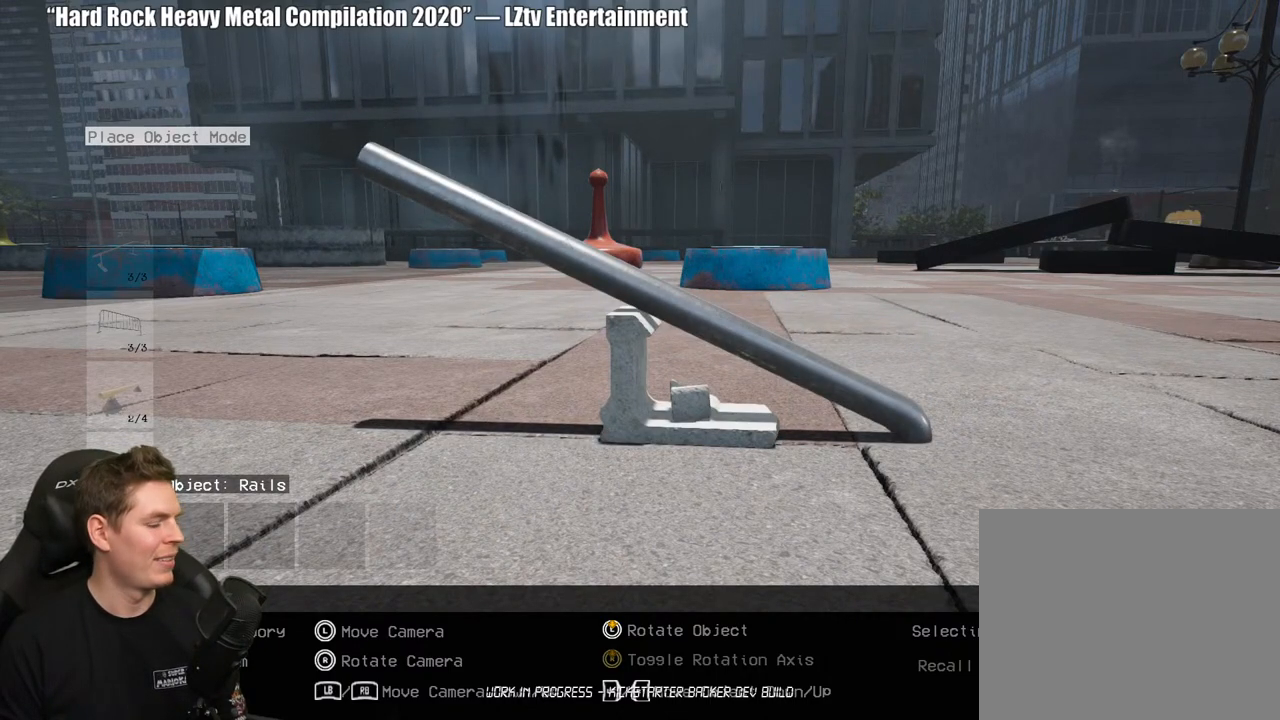
{"buttons": ["L2"], "left_stick": "center", "right_stick": "center", "events": []}
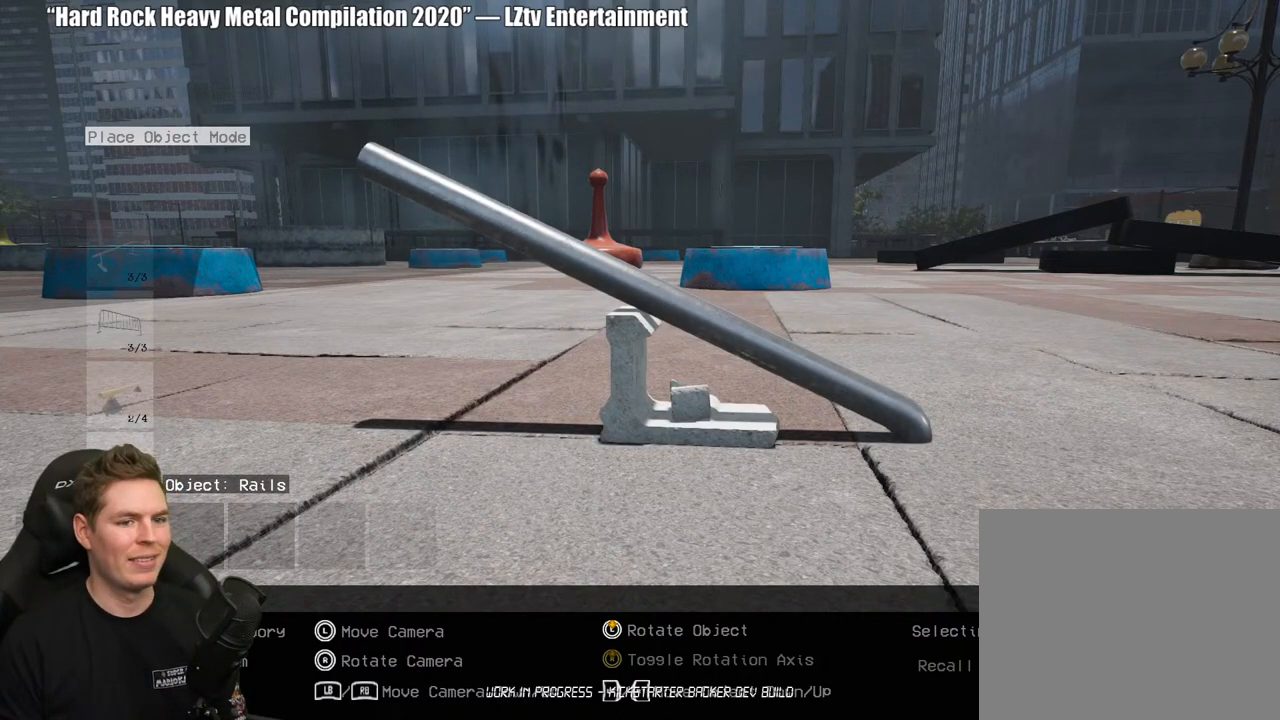
{"buttons": [], "left_stick": "right", "right_stick": "left", "events": [[300, "L2", "up"], [467, "left_stick", "right"], [483, "right_stick", "left"]]}
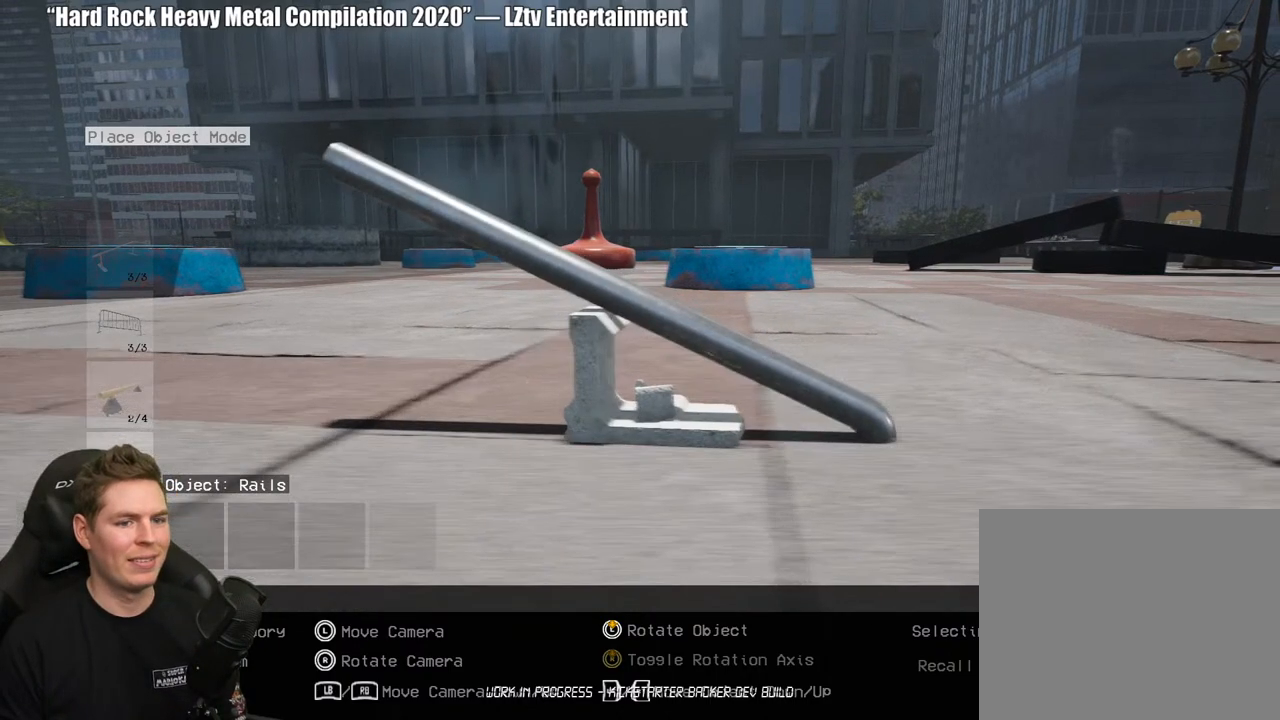
{"buttons": [], "left_stick": "center", "right_stick": "center", "events": [[117, "right_stick", "center"], [183, "left_stick", "center"]]}
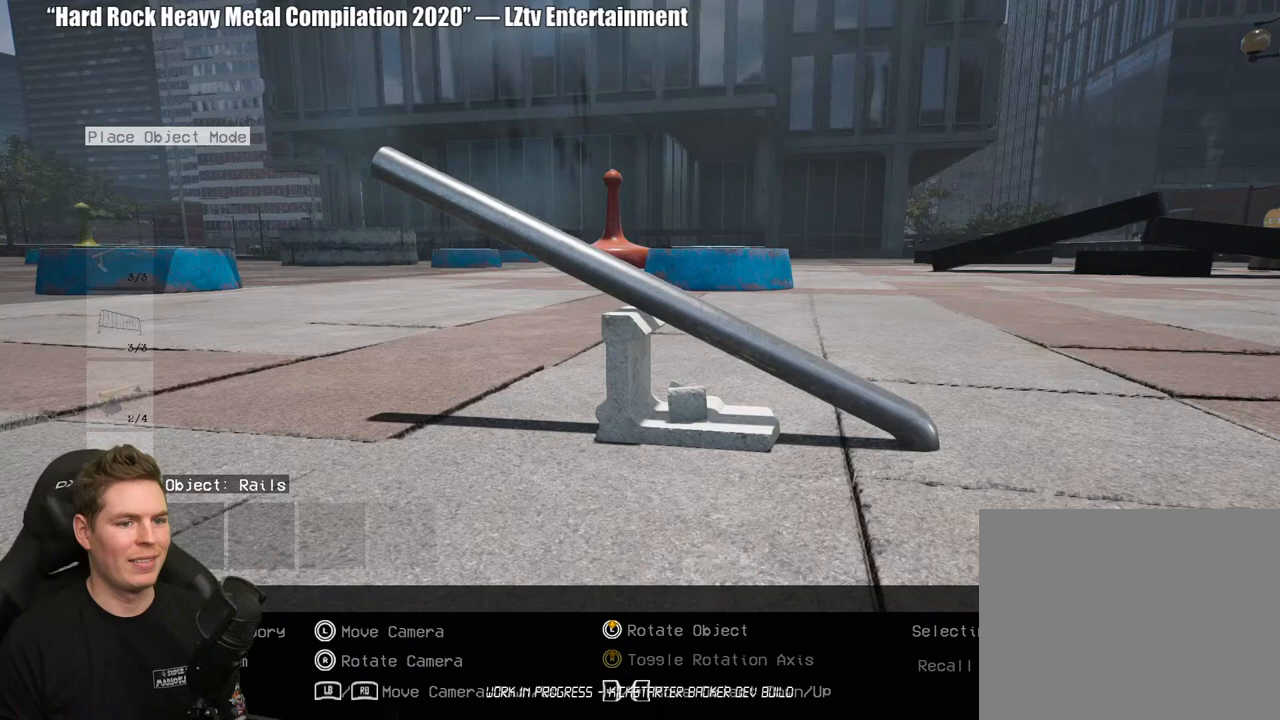
{"buttons": [], "left_stick": "center", "right_stick": "center", "events": []}
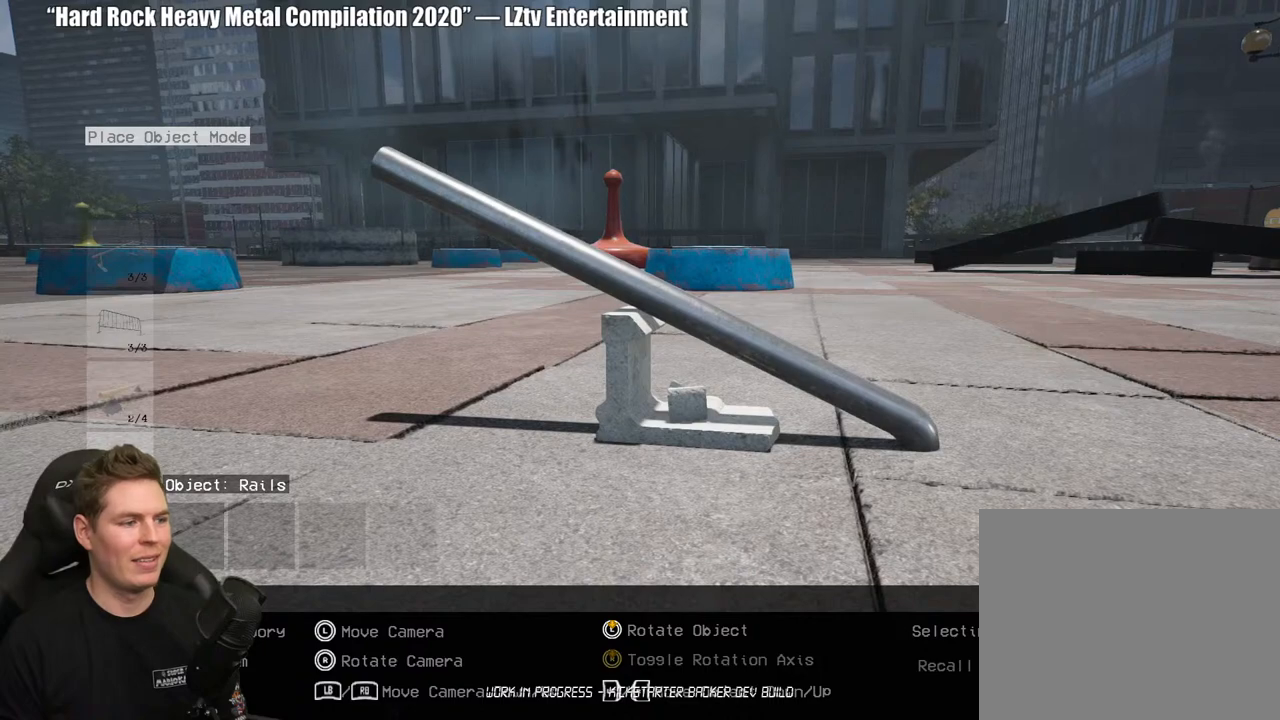
{"buttons": [], "left_stick": "center", "right_stick": "center", "events": []}
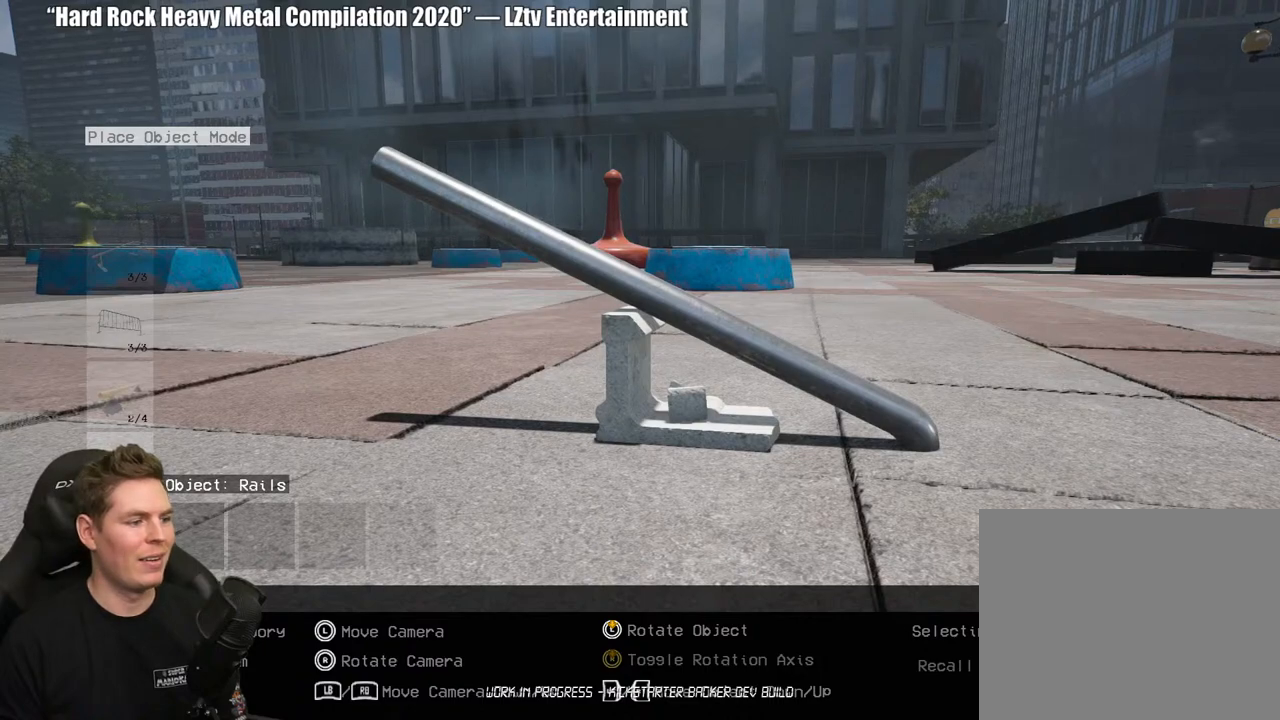
{"buttons": [], "left_stick": "center", "right_stick": "center", "events": []}
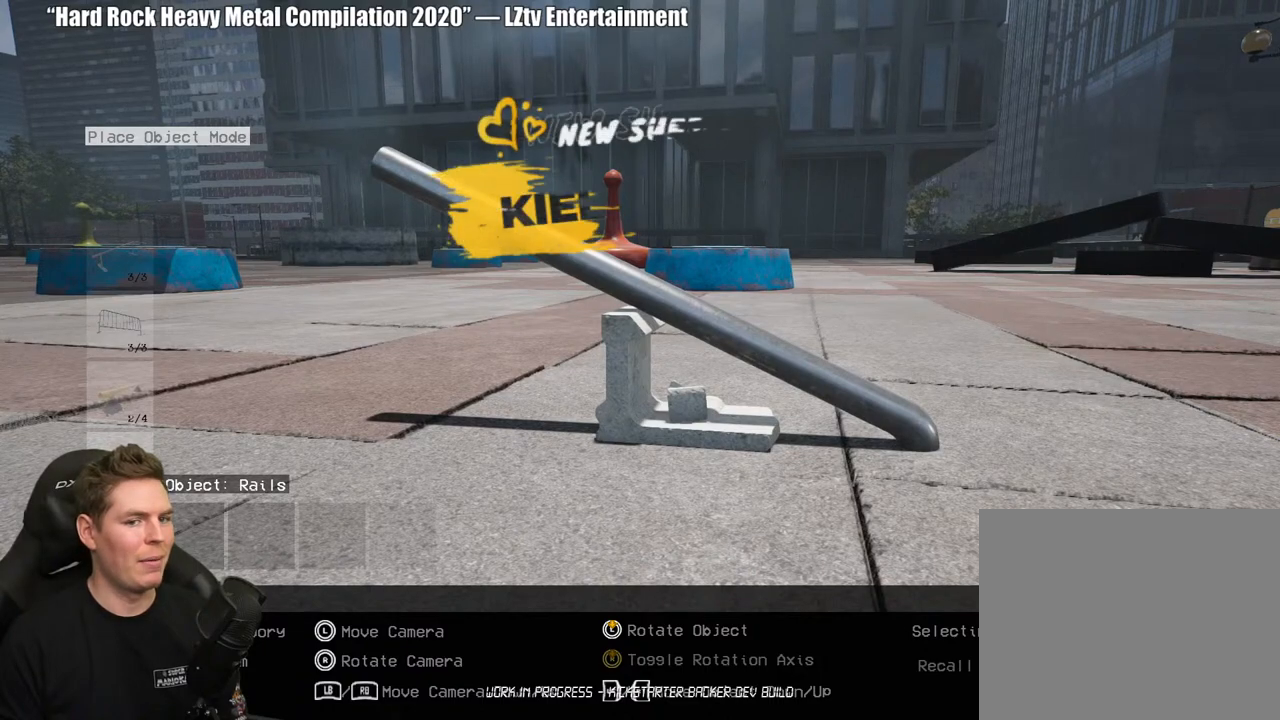
{"buttons": [], "left_stick": "center", "right_stick": "center", "events": []}
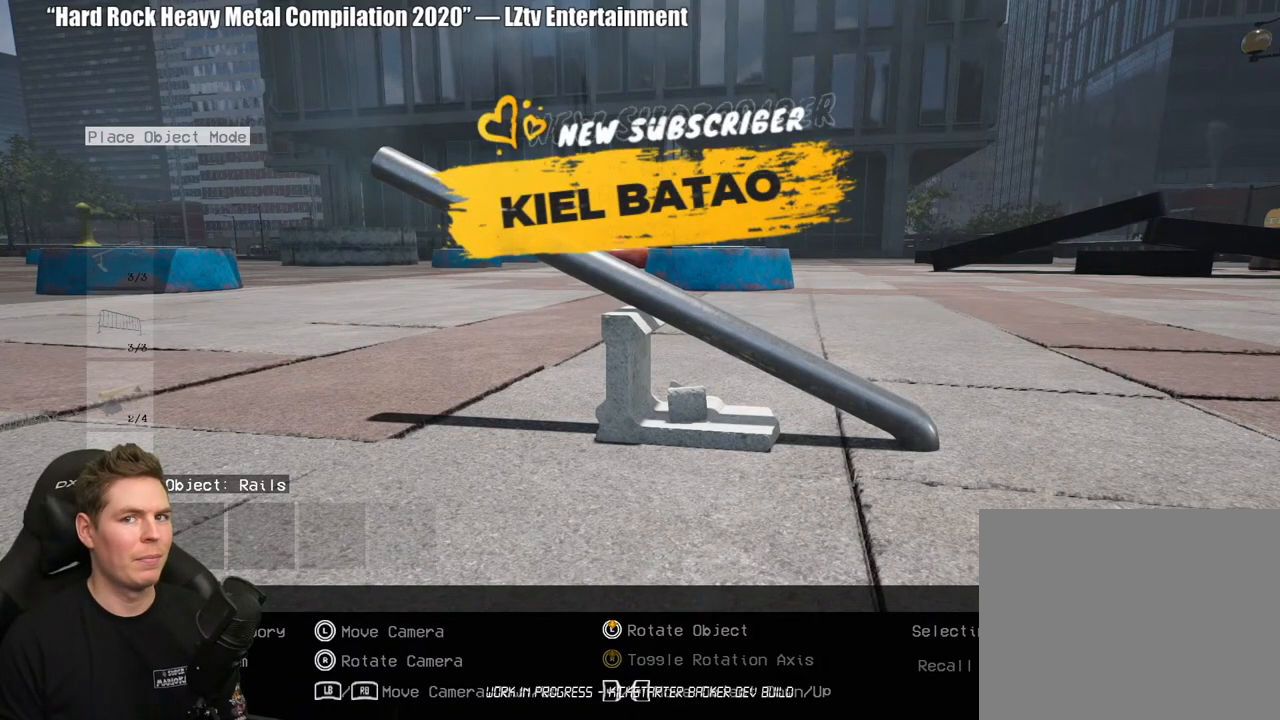
{"buttons": [], "left_stick": "center", "right_stick": "center", "events": []}
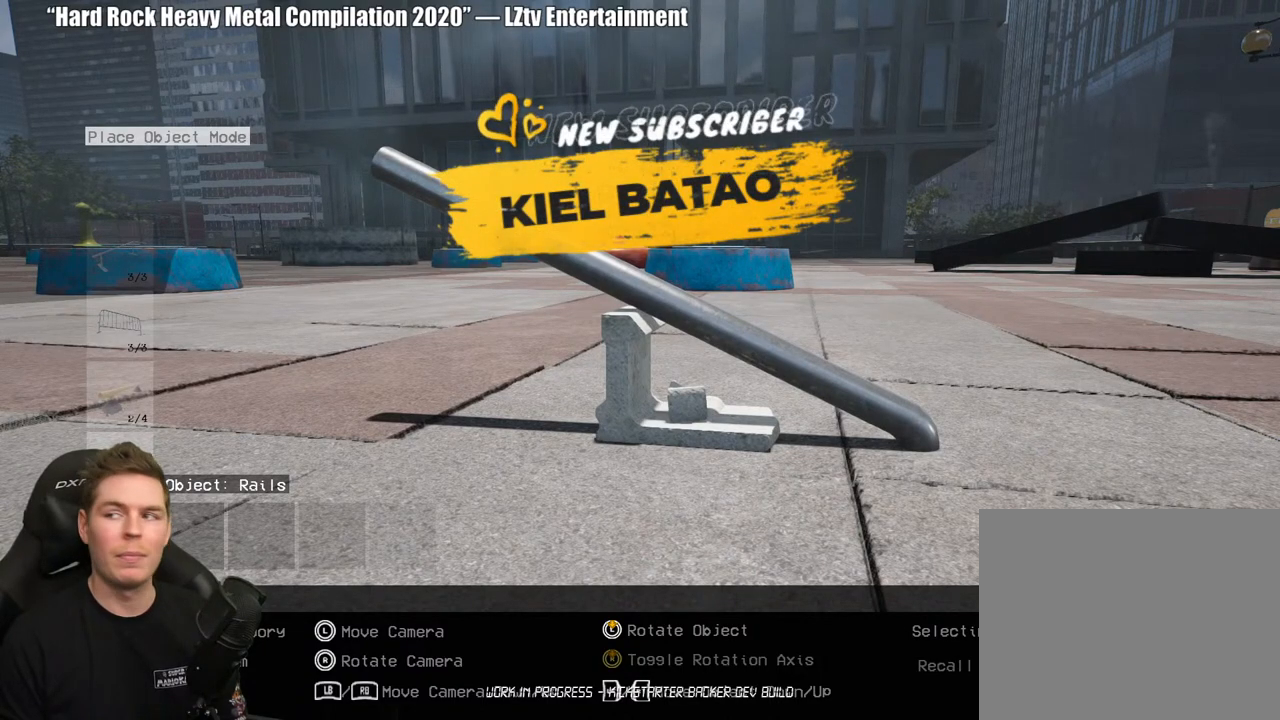
{"buttons": [], "left_stick": "center", "right_stick": "center", "events": []}
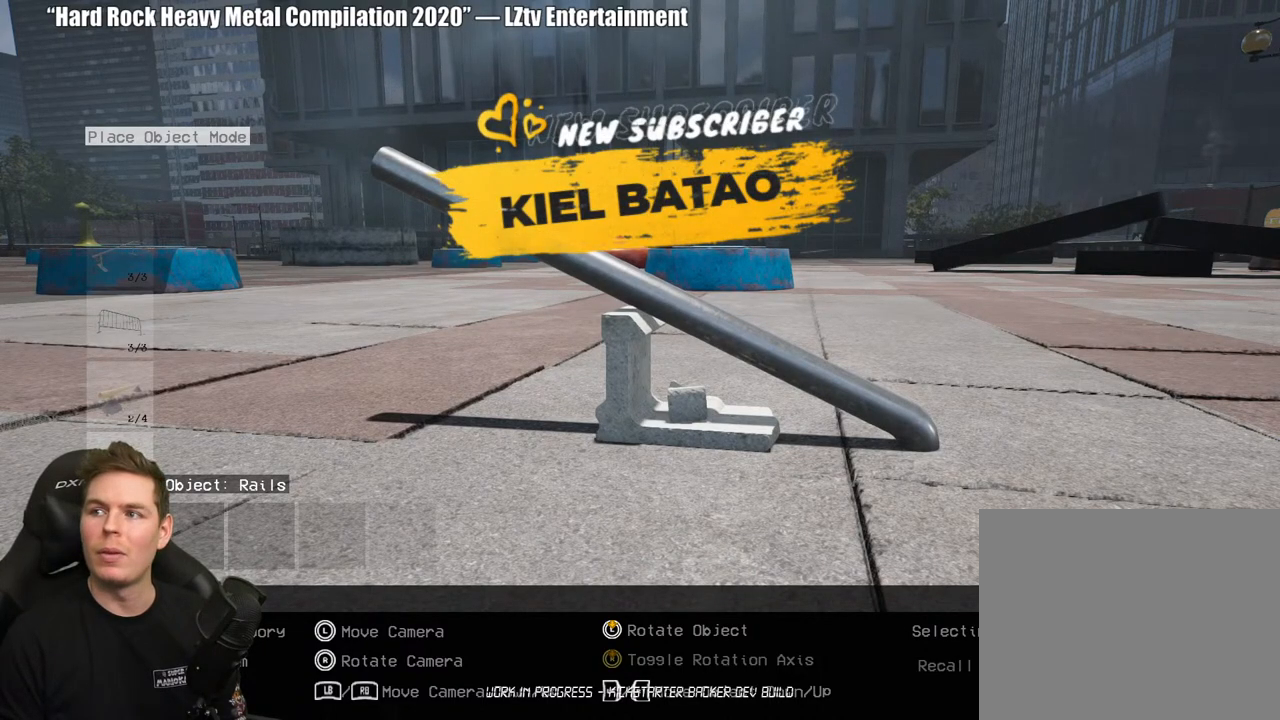
{"buttons": [], "left_stick": "center", "right_stick": "center", "events": []}
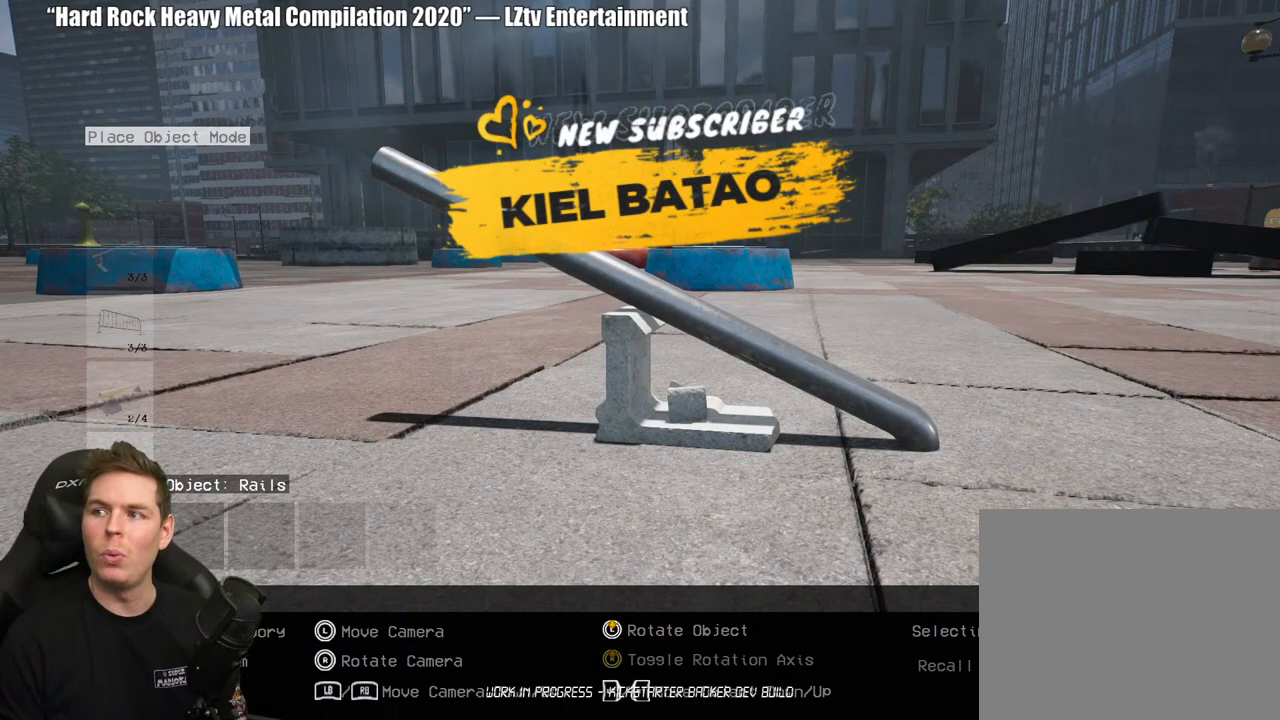
{"buttons": [], "left_stick": "center", "right_stick": "center", "events": []}
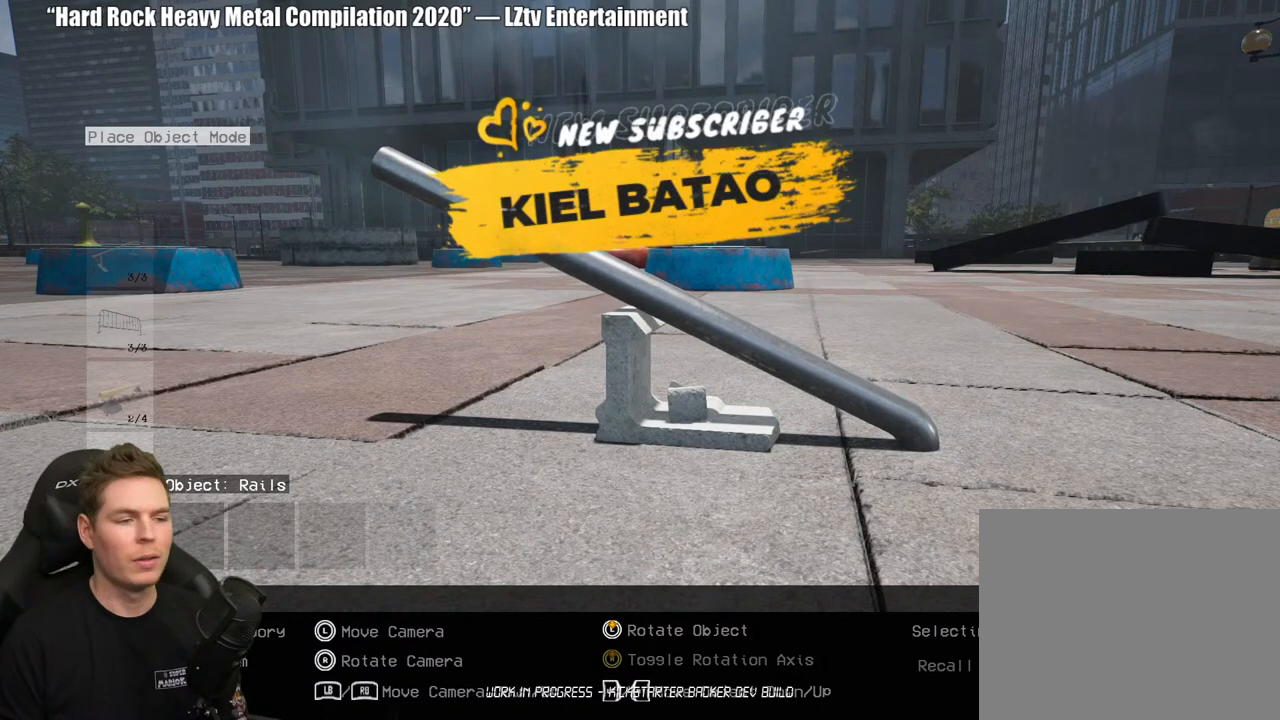
{"buttons": [], "left_stick": "center", "right_stick": "center", "events": []}
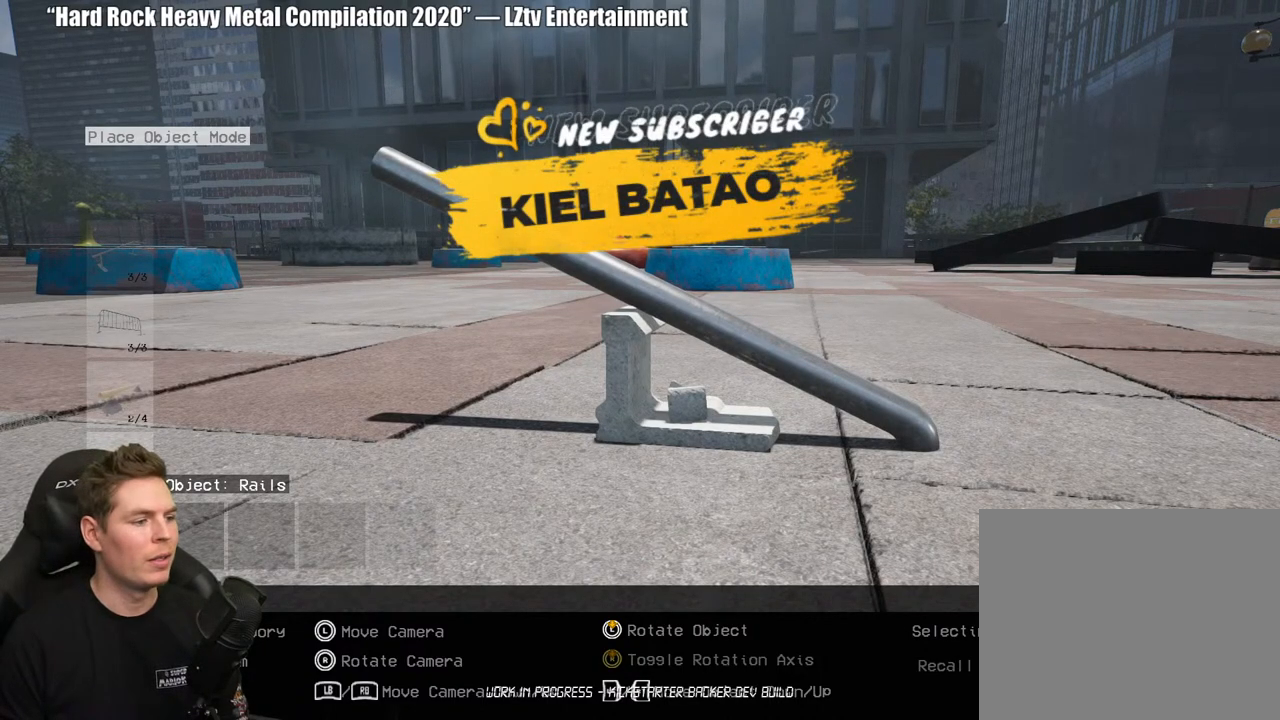
{"buttons": [], "left_stick": "center", "right_stick": "center", "events": [[267, "R3", "down"], [417, "R3", "up"]]}
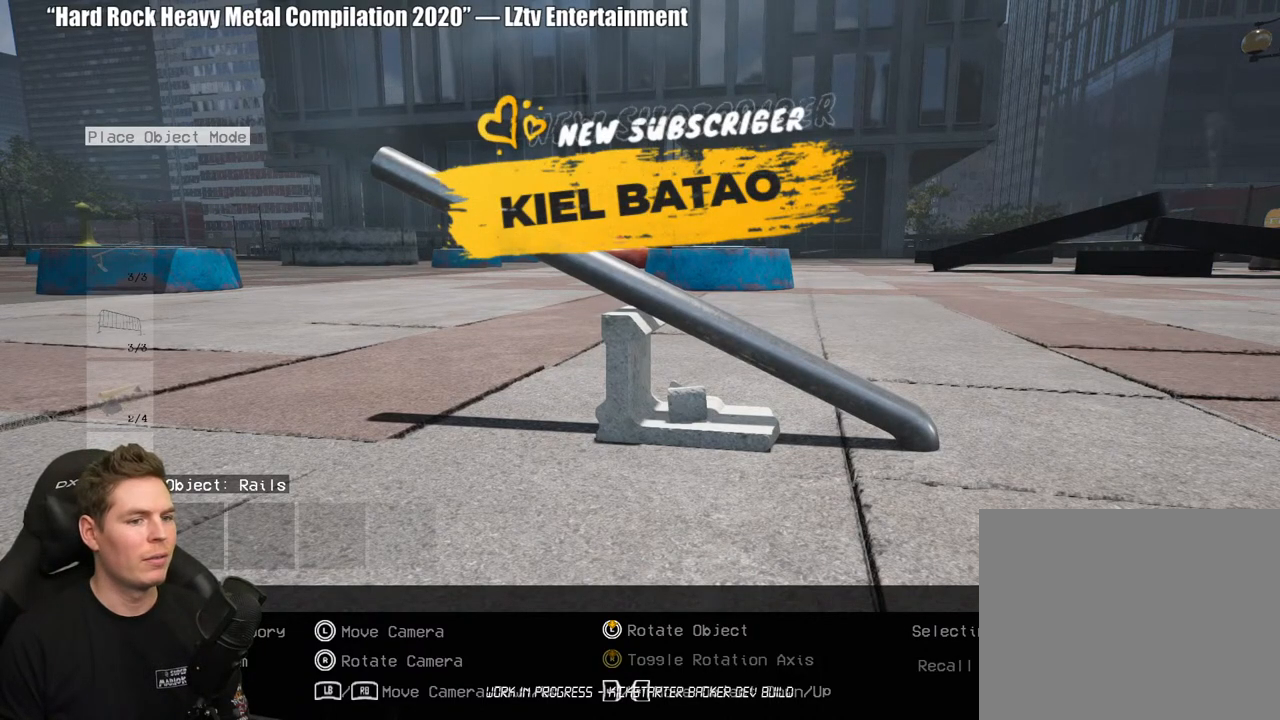
{"buttons": [], "left_stick": "center", "right_stick": "center", "events": []}
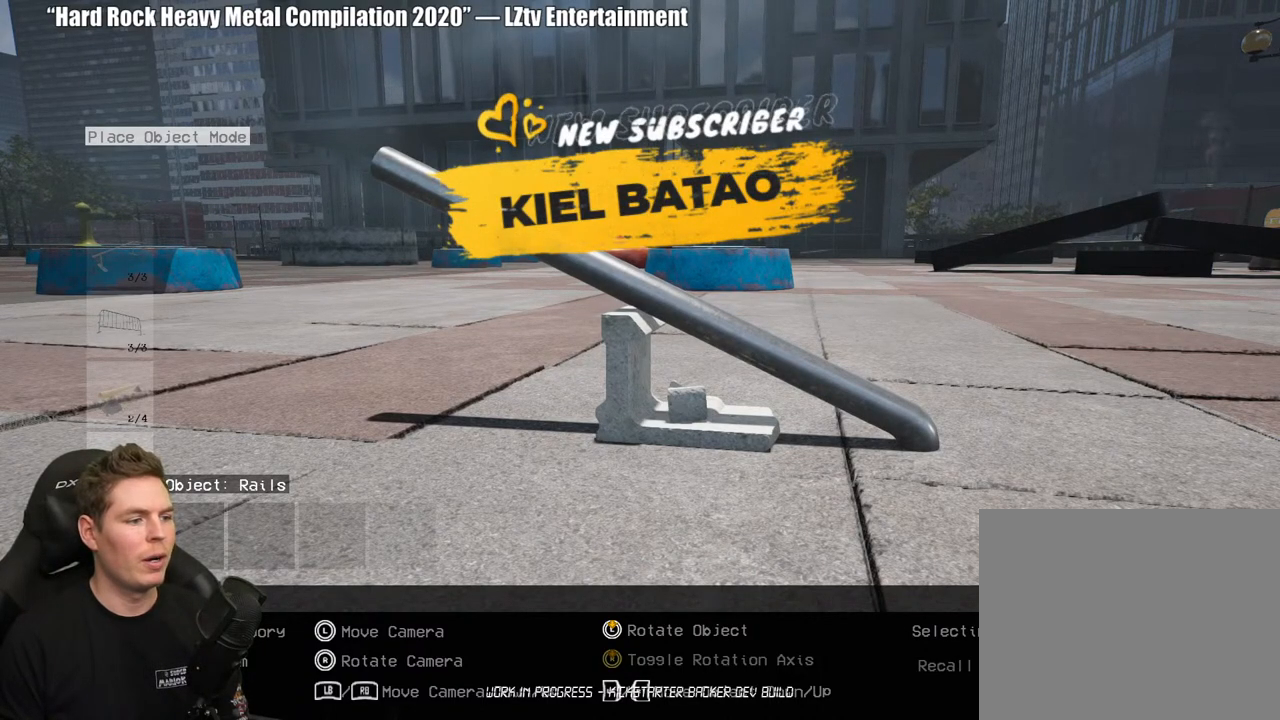
{"buttons": [], "left_stick": "center", "right_stick": "center", "events": [[267, "R3", "down"], [400, "R3", "up"]]}
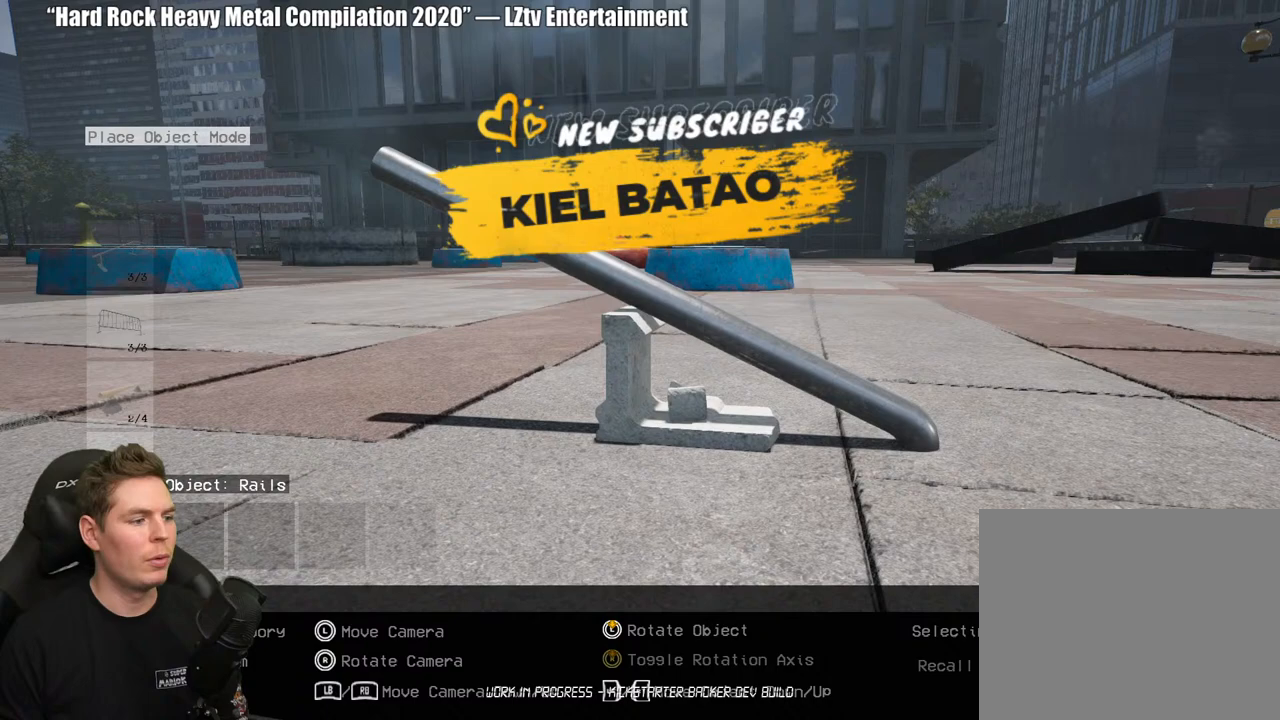
{"buttons": [], "left_stick": "center", "right_stick": "center", "events": []}
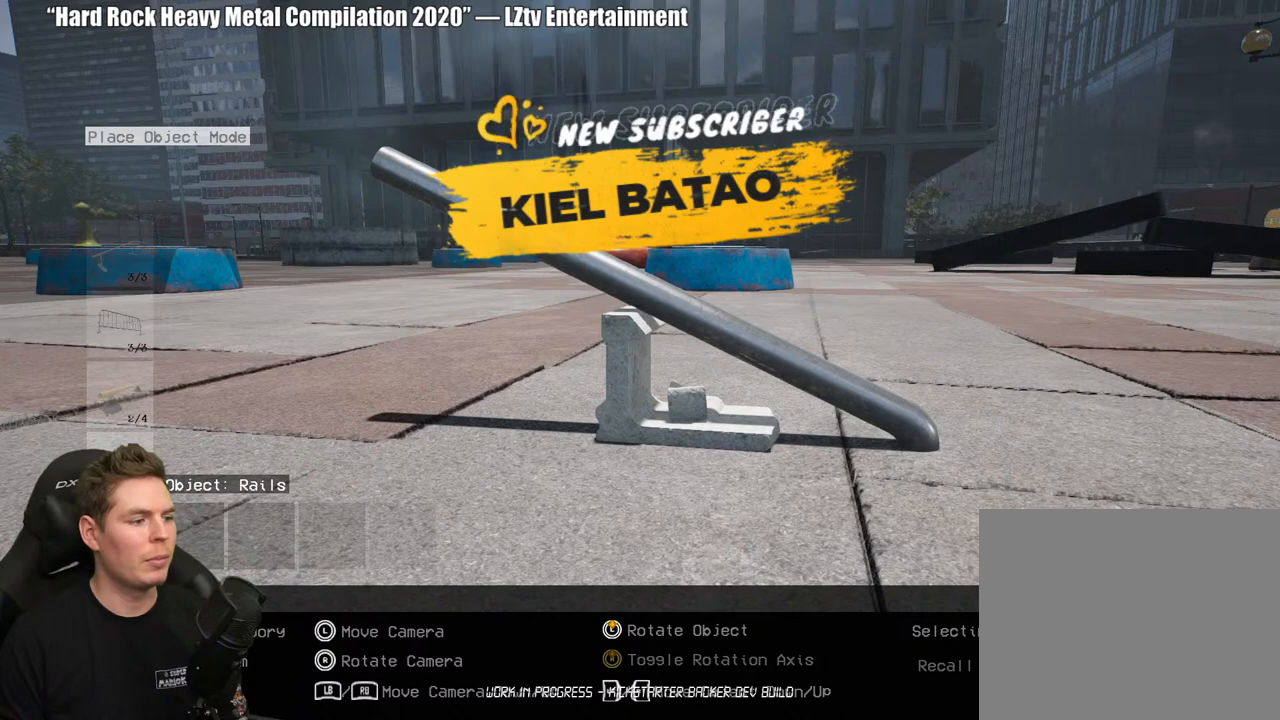
{"buttons": ["L3"], "left_stick": "center", "right_stick": "center", "events": [[417, "L3", "down"]]}
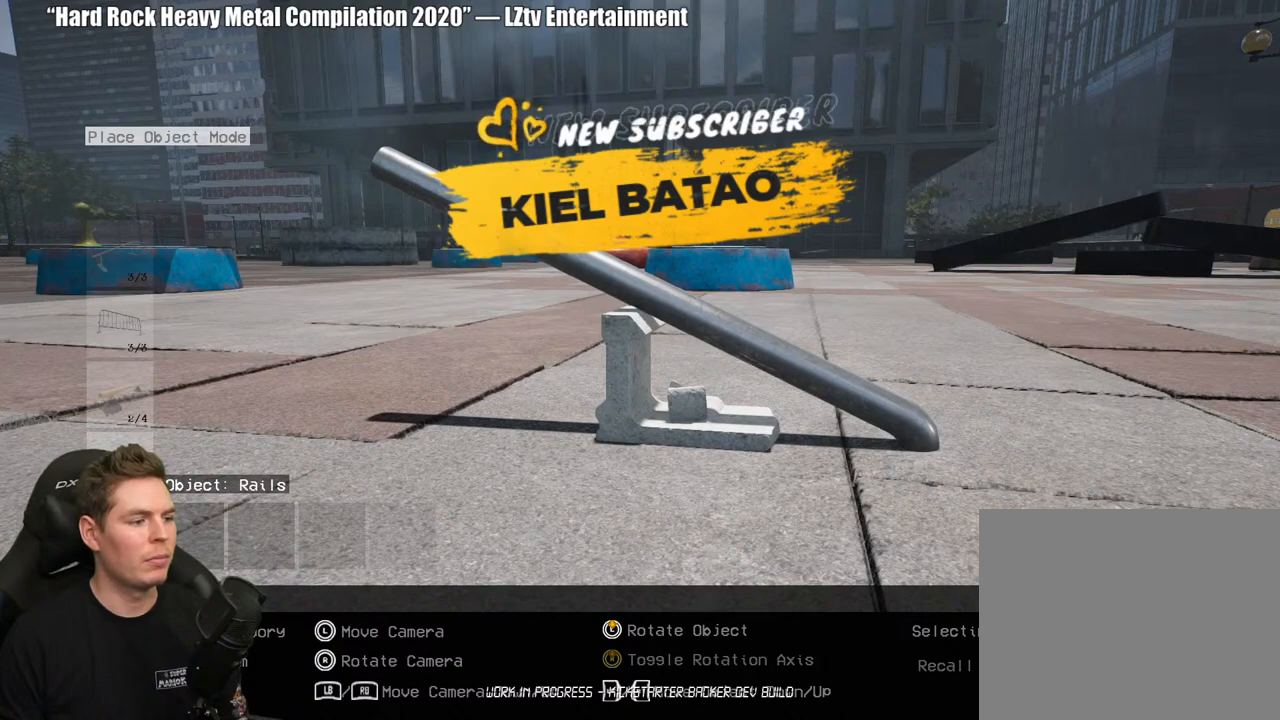
{"buttons": [], "left_stick": "center", "right_stick": "center", "events": [[83, "L3", "up"]]}
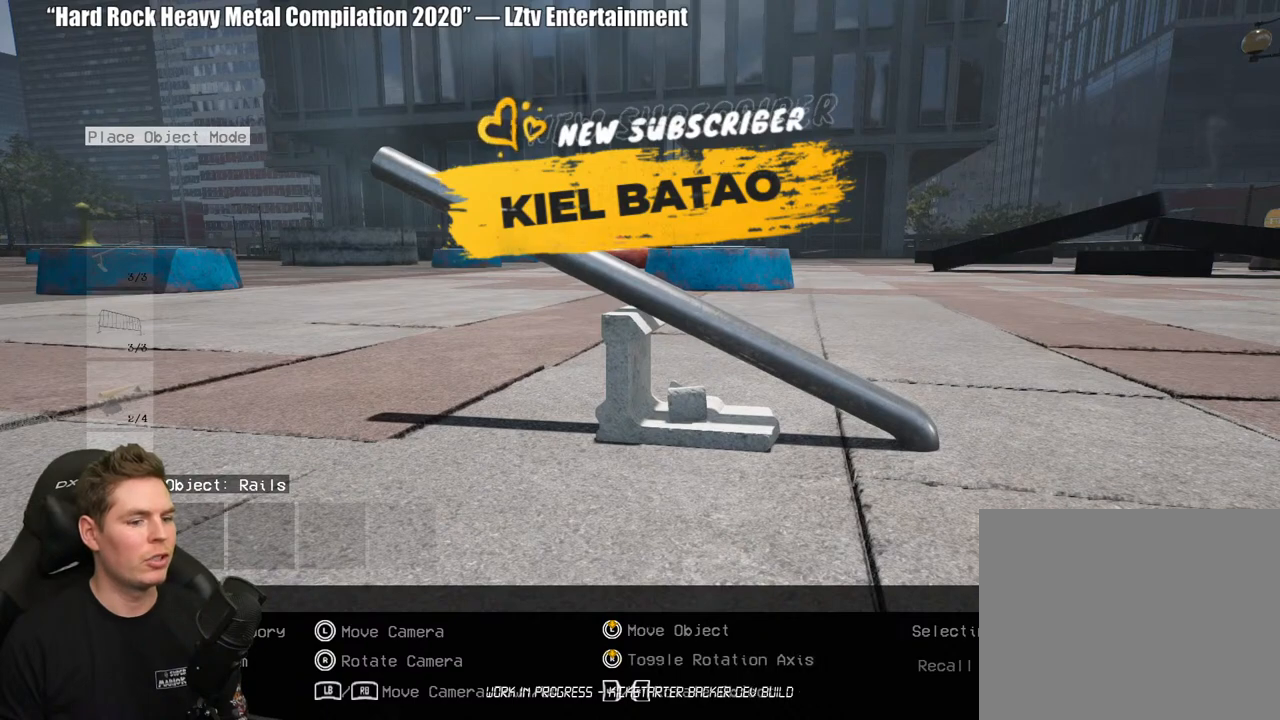
{"buttons": [], "left_stick": "center", "right_stick": "center", "events": []}
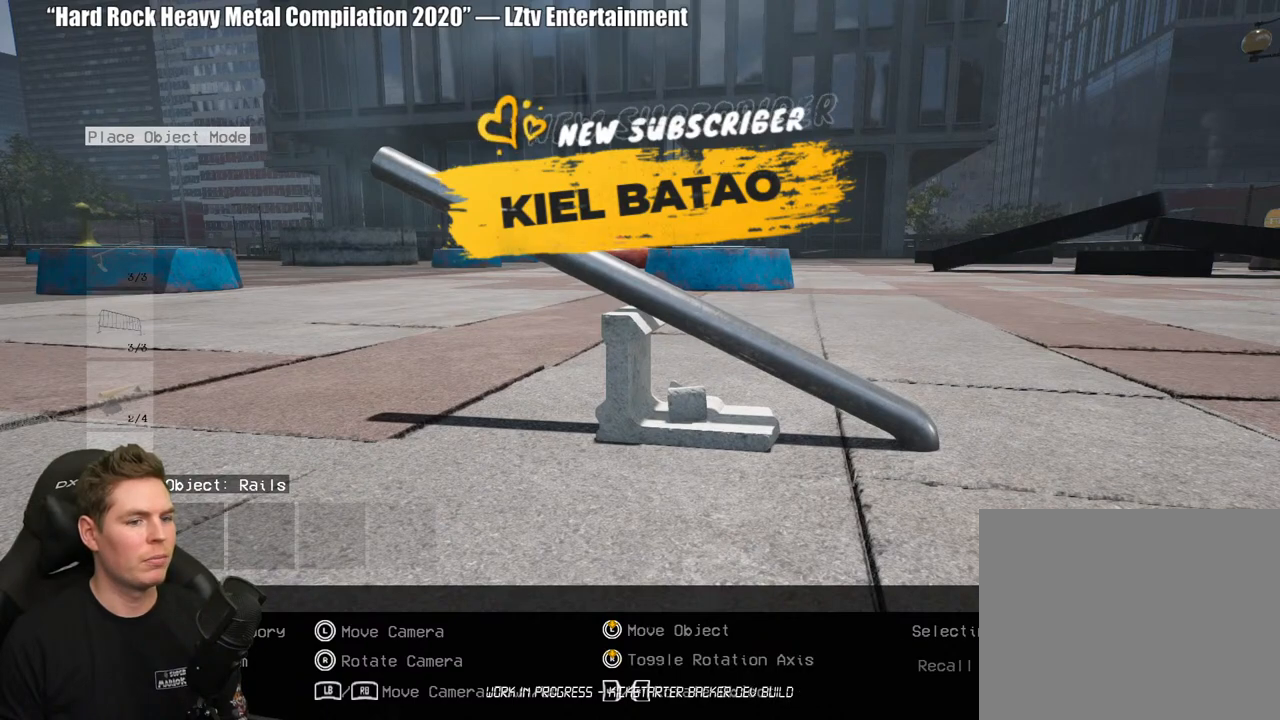
{"buttons": [], "left_stick": "center", "right_stick": "center", "events": []}